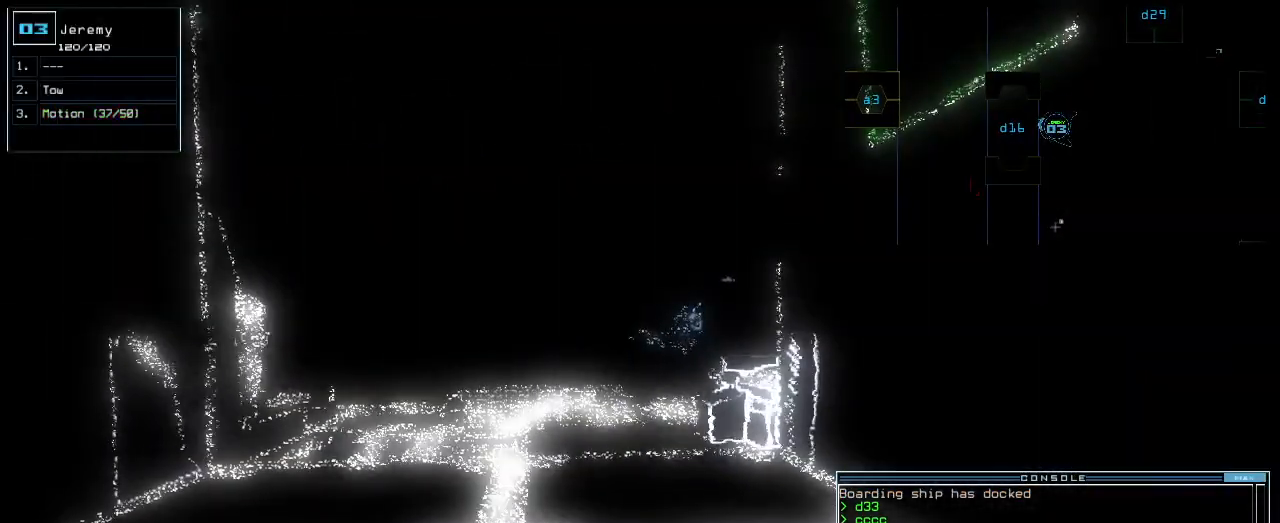
Gameplay with keyboard; each line is a JSON object with the keys held at the frame after it. "events" lists presses ("down") and releases ("up") of ".", "0", "1", "2", "3", "4", "5", "6", "7", "8", "9", "a", "b", "backspace", "c", "caps_lock", "comma", "ctrl_l", "ctrl_r", "d", "down", "e", "equals", "escape", "f", "f1", "g", "h", "i", "j", "k", "l", "left", "m", "minus", "n", "o", "p", "q", "quote", "r", "return", "right", "s", "semicolon", "shift_l", "shift_r", "space", "t", "tab", "tilde", "u", "up", "v", "w", "x", "y" and "z" between this image and that frame as [ms after this image, input, new state], when the widget could be followed in between. No other keys are recorded. Mouse input is not recorded.
{"keys": [], "events": [[140, "space", "down"], [240, "space", "up"]]}
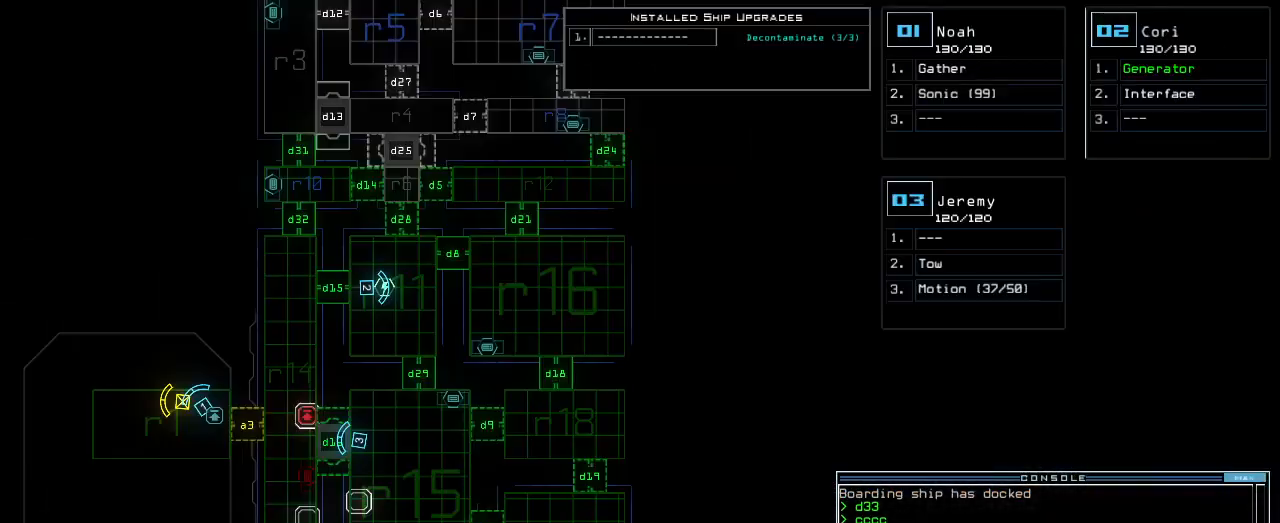
{"keys": [], "events": [[20, "d", "down"], [60, "d", "up"], [140, "d", "down"], [220, "d", "up"], [220, "space", "down"], [280, "a", "down"], [340, "space", "up"], [440, "a", "up"]]}
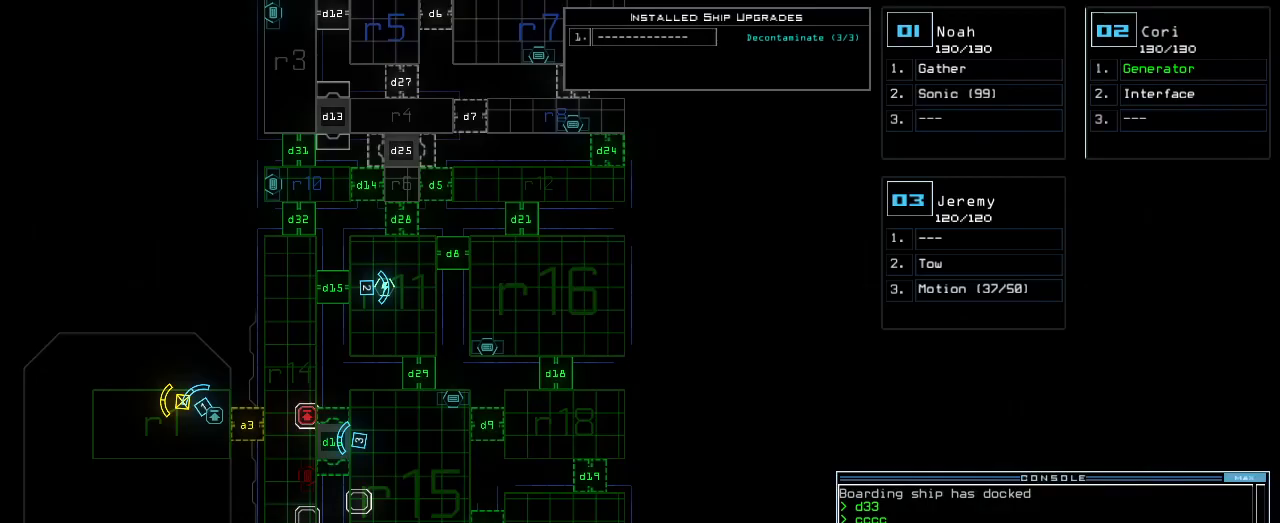
{"keys": ["d"], "events": [[140, "1", "down"], [180, "return", "down"], [200, "1", "up"], [240, "return", "up"], [460, "d", "down"]]}
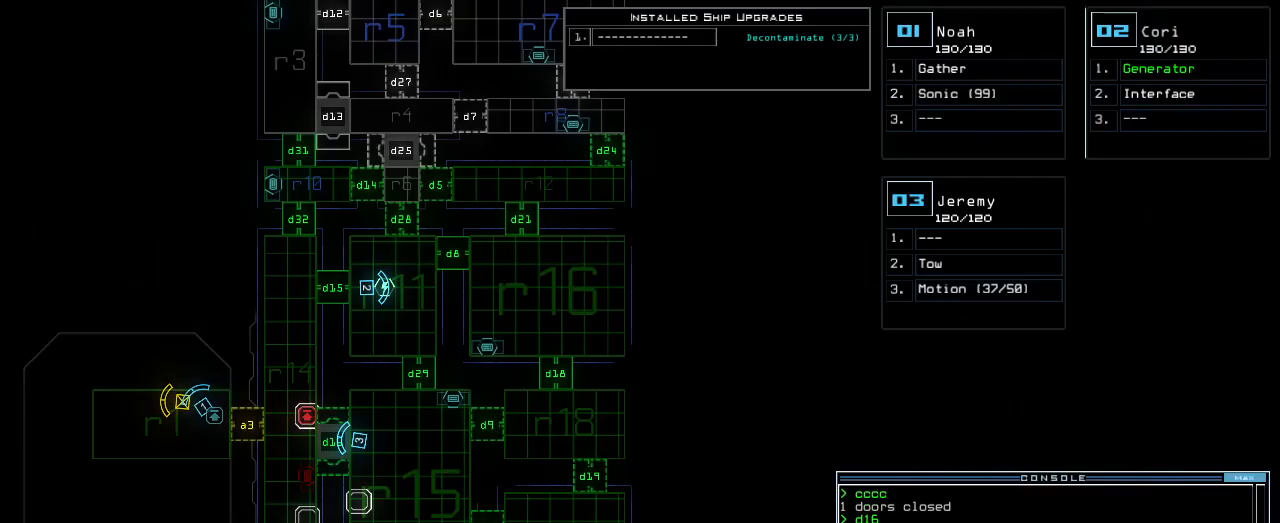
{"keys": [], "events": [[20, "d", "up"], [140, "3", "down"], [160, "3", "up"], [220, "return", "down"], [240, "3", "down"], [280, "3", "up"], [300, "return", "up"]]}
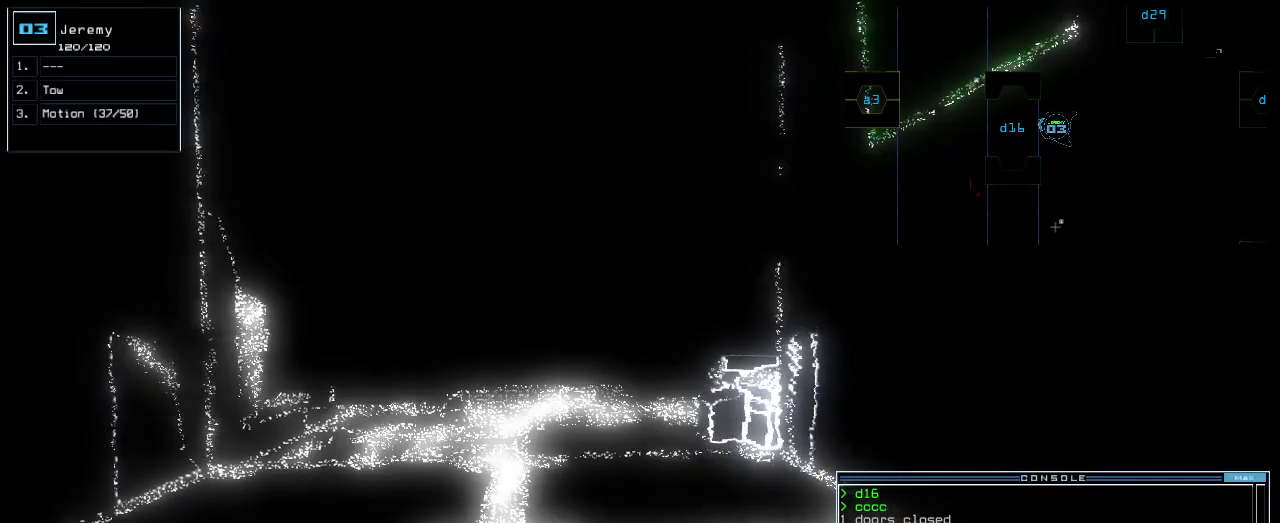
{"keys": [], "events": [[360, "d", "down"], [440, "d", "up"]]}
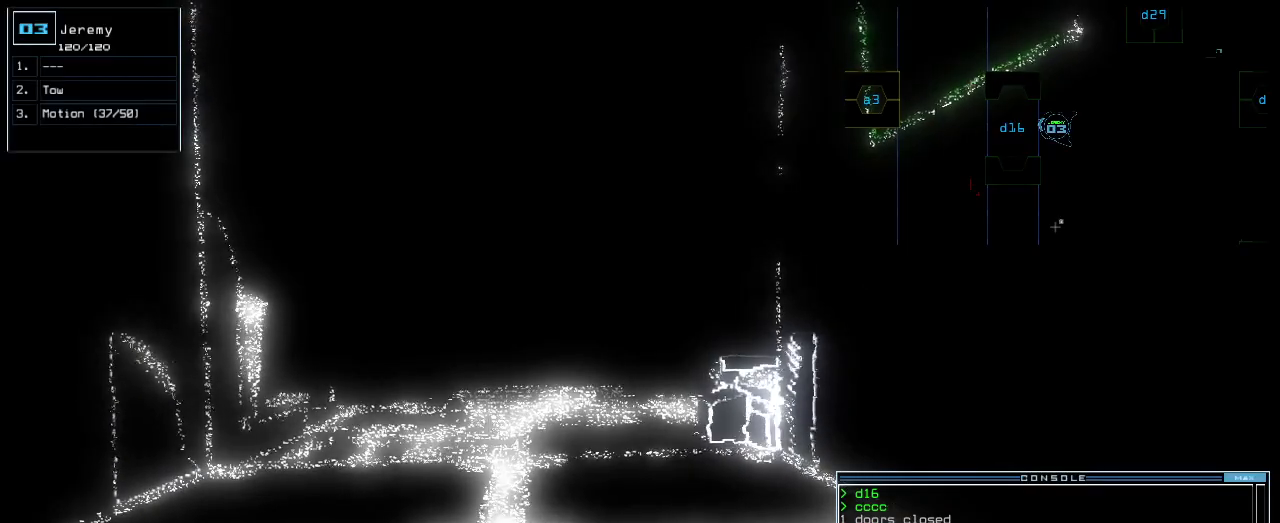
{"keys": [], "events": [[160, "3", "down"], [180, "return", "down"], [220, "3", "up"], [240, "return", "up"]]}
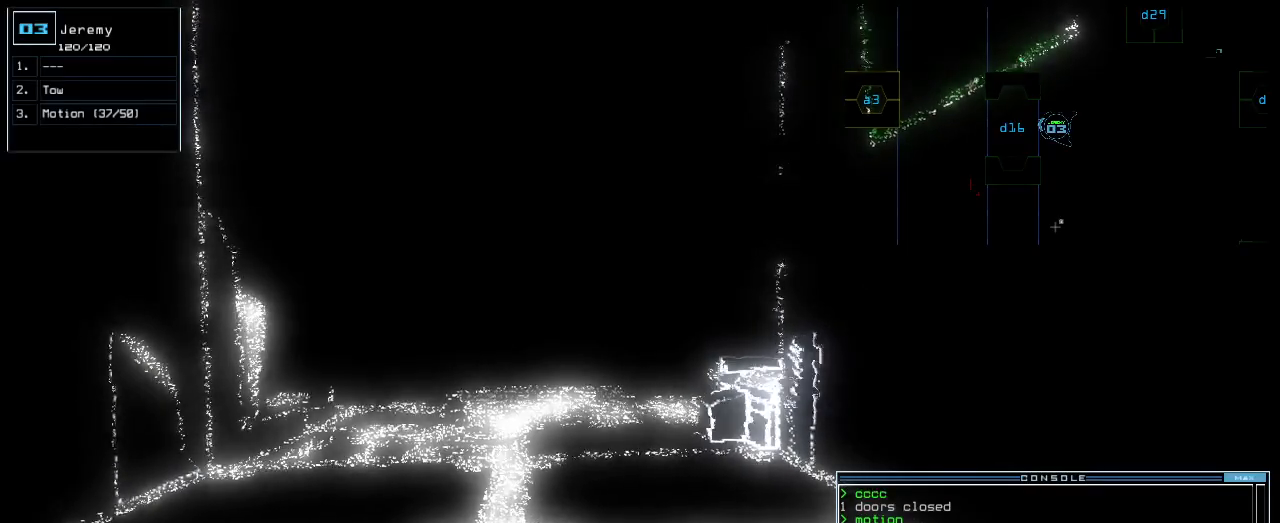
{"keys": [], "events": []}
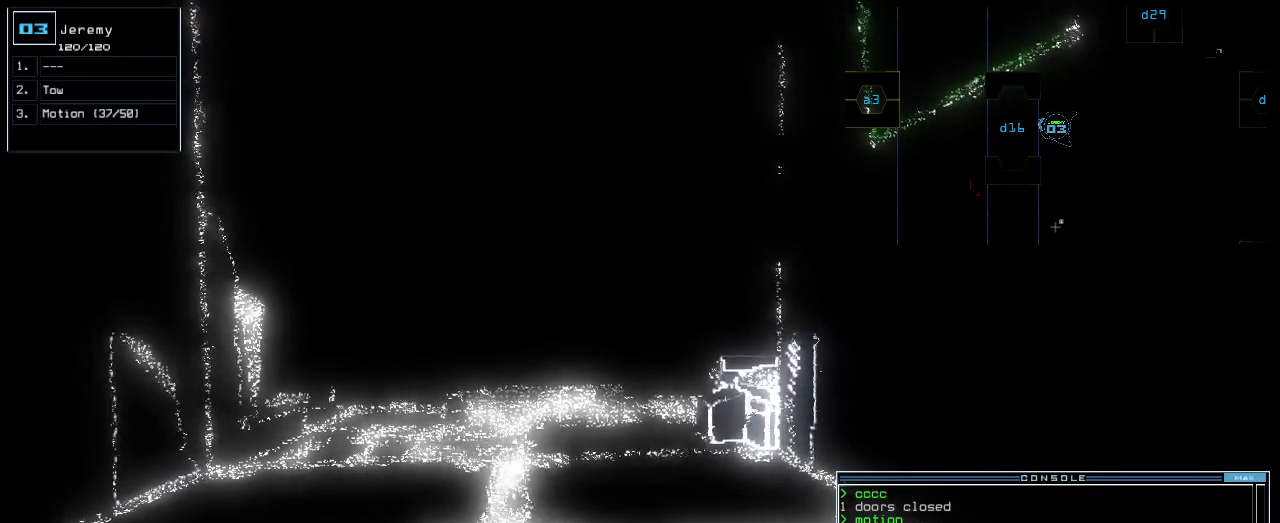
{"keys": [], "events": []}
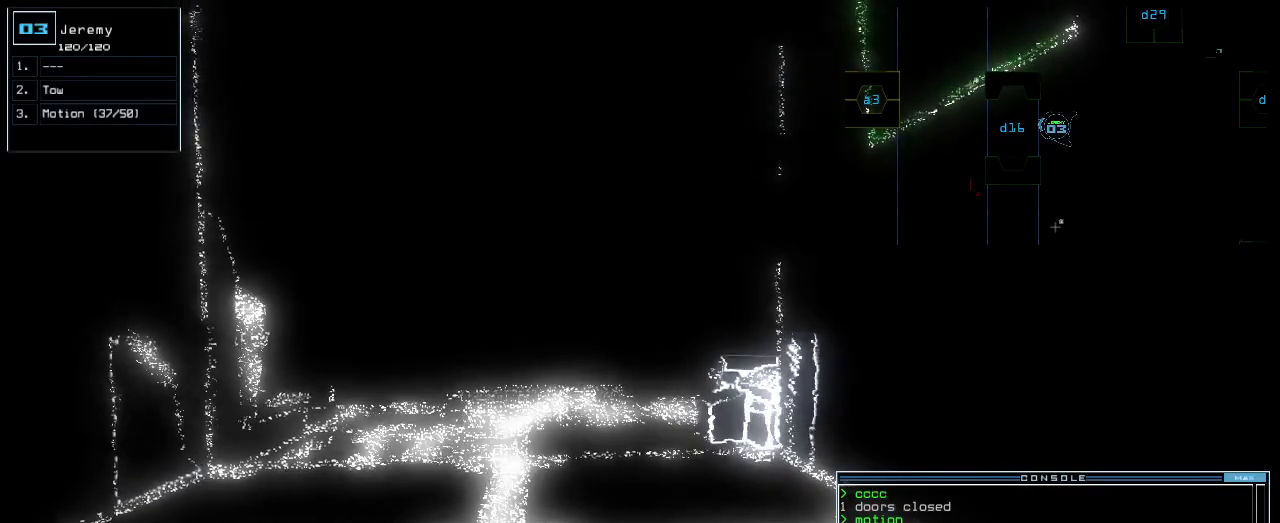
{"keys": [], "events": []}
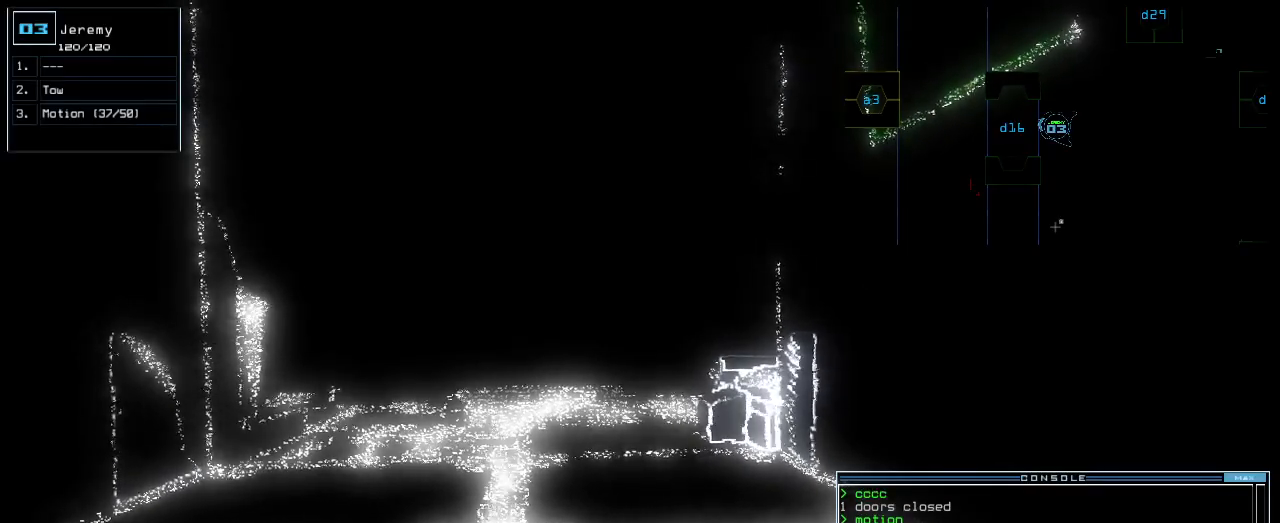
{"keys": [], "events": []}
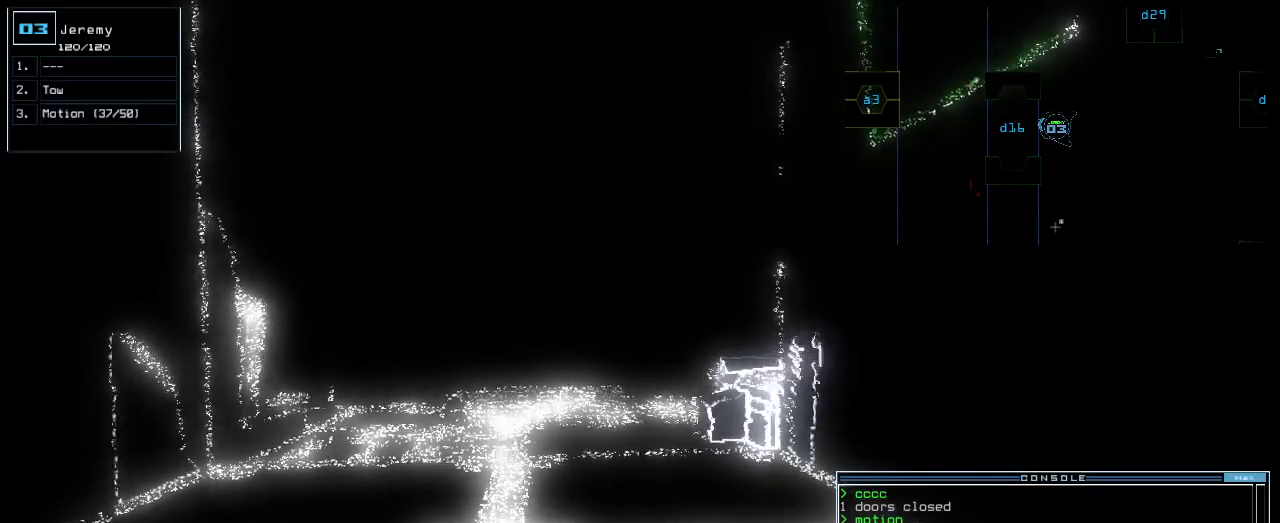
{"keys": [], "events": [[120, "v", "down"], [160, "a", "down"], [220, "v", "up"], [240, "space", "down"], [280, "a", "up"], [360, "r", "down"], [360, "space", "up"], [440, "r", "up"]]}
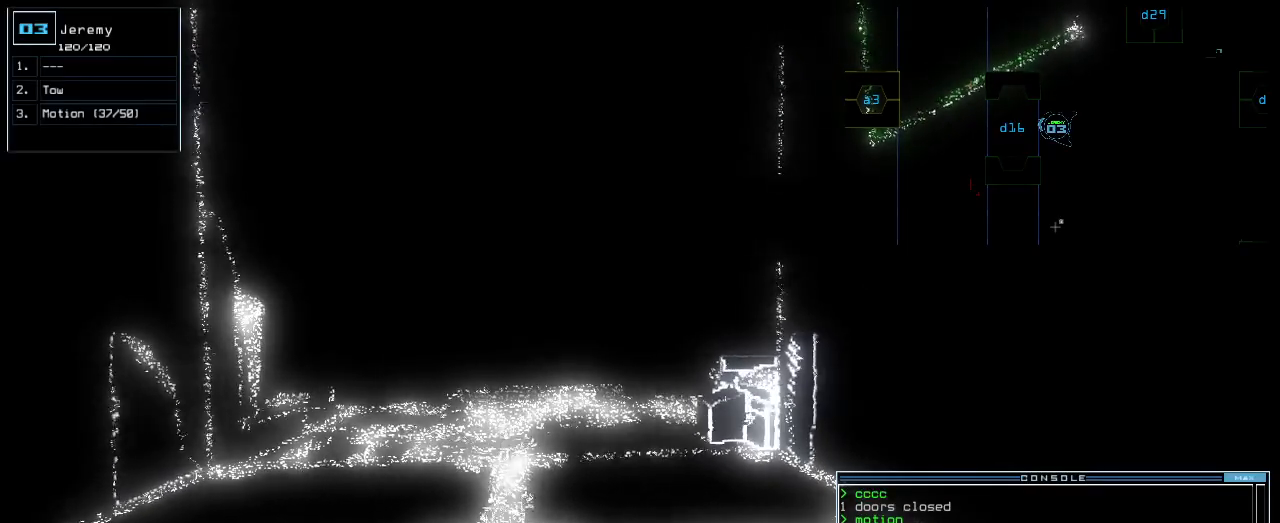
{"keys": [], "events": [[120, "1", "down"], [200, "1", "up"]]}
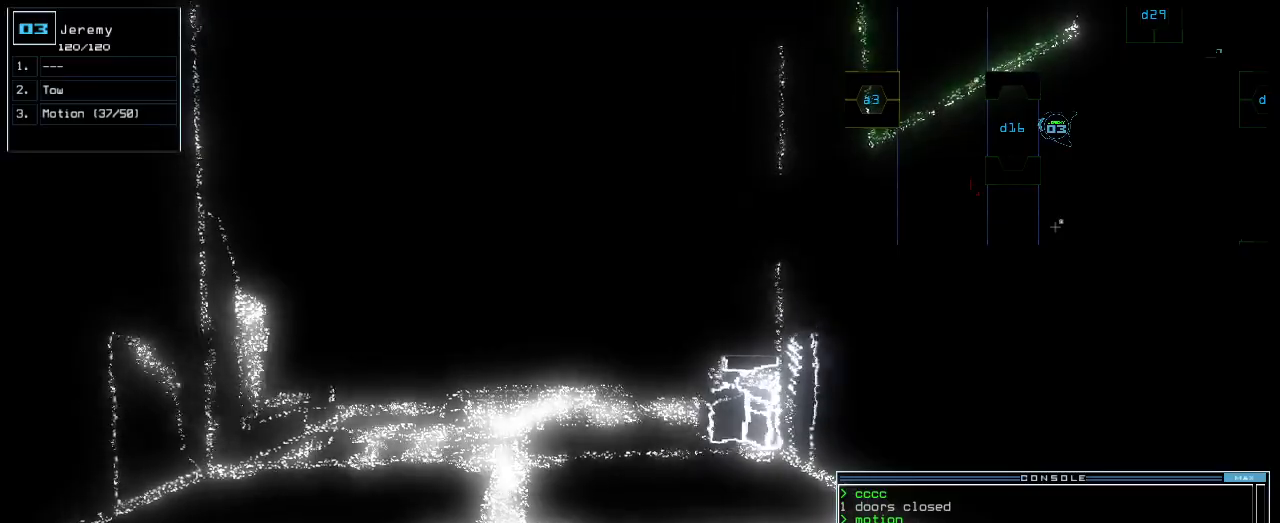
{"keys": [], "events": [[60, "space", "down"], [140, "a", "down"], [180, "space", "up"], [260, "3", "down"], [280, "a", "up"], [360, "3", "up"]]}
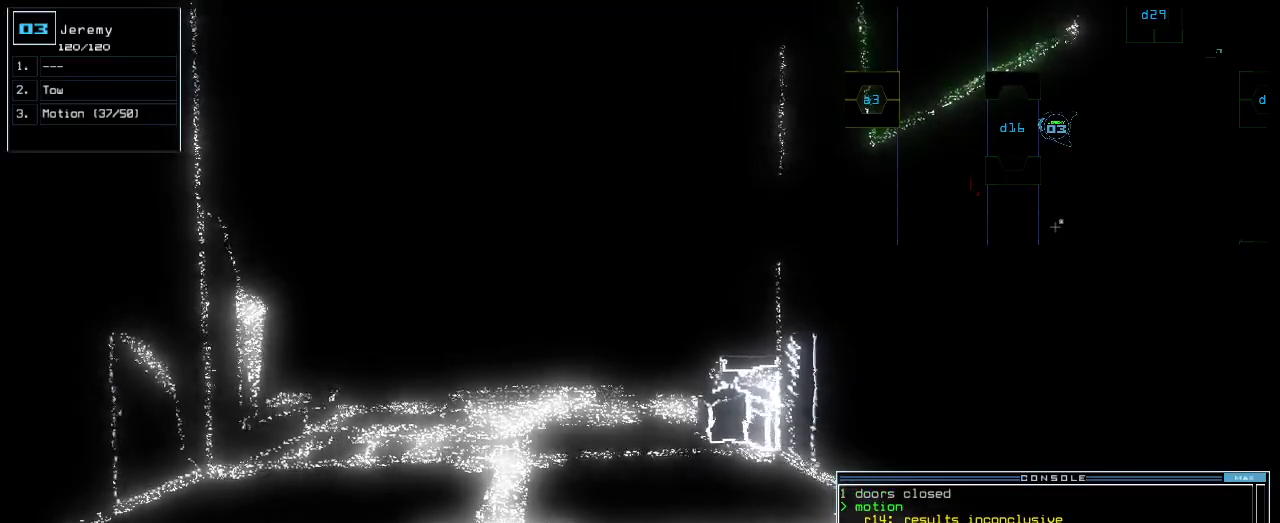
{"keys": [], "events": []}
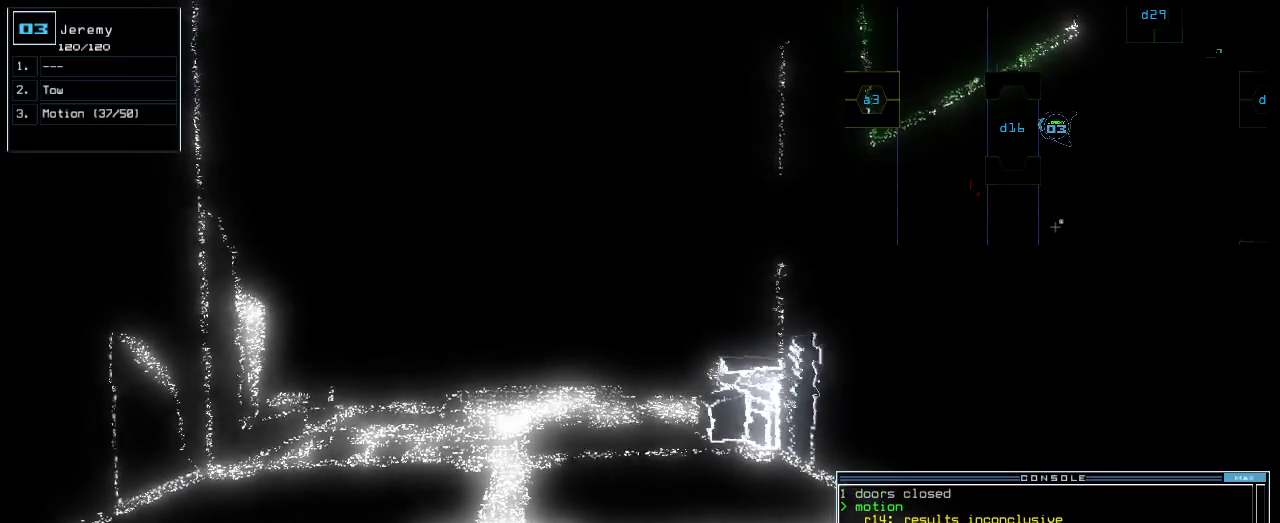
{"keys": [], "events": []}
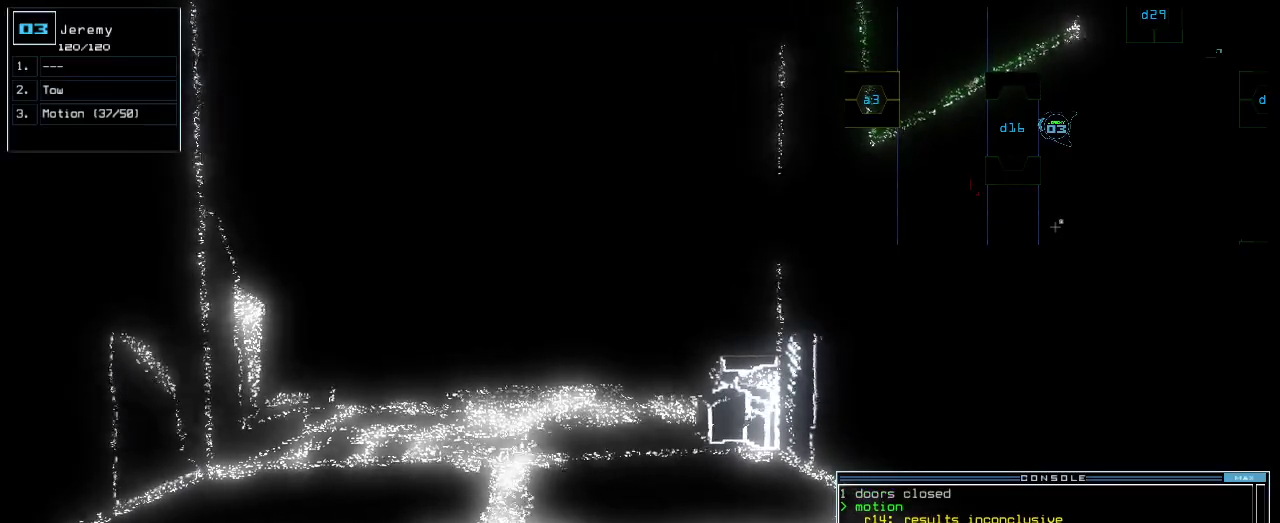
{"keys": [], "events": []}
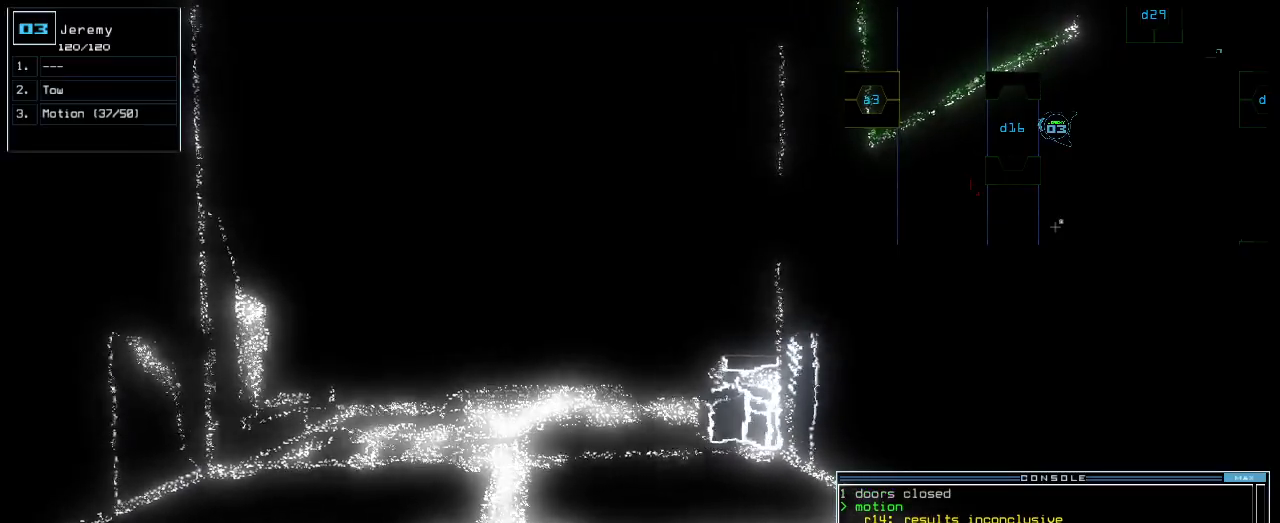
{"keys": [], "events": [[160, "left", "down"], [220, "left", "up"]]}
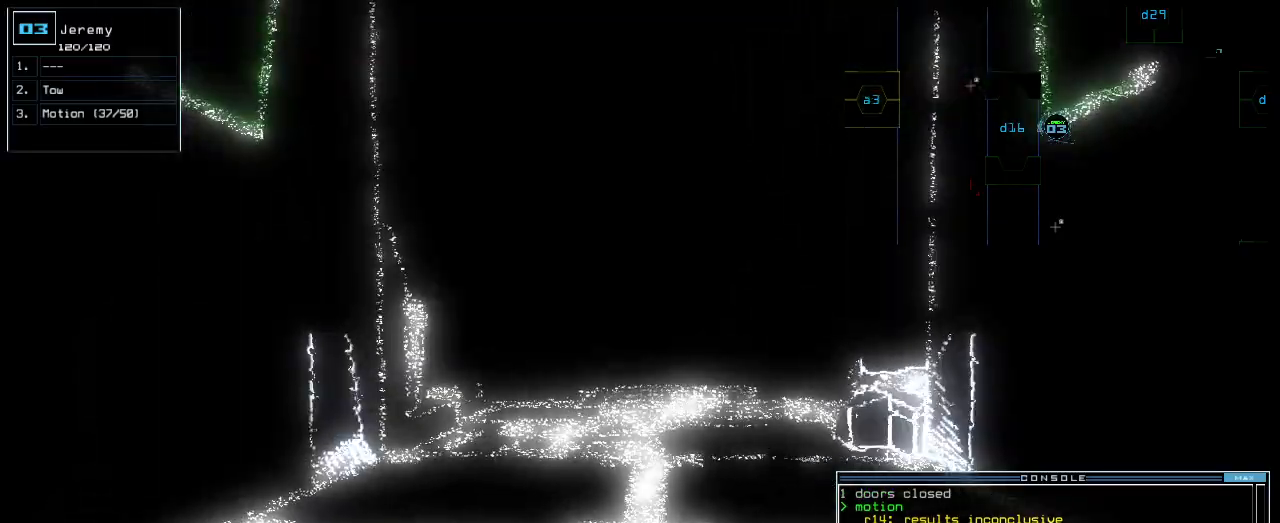
{"keys": [], "events": [[160, "right", "down"], [240, "right", "up"], [380, "left", "down"], [440, "left", "up"]]}